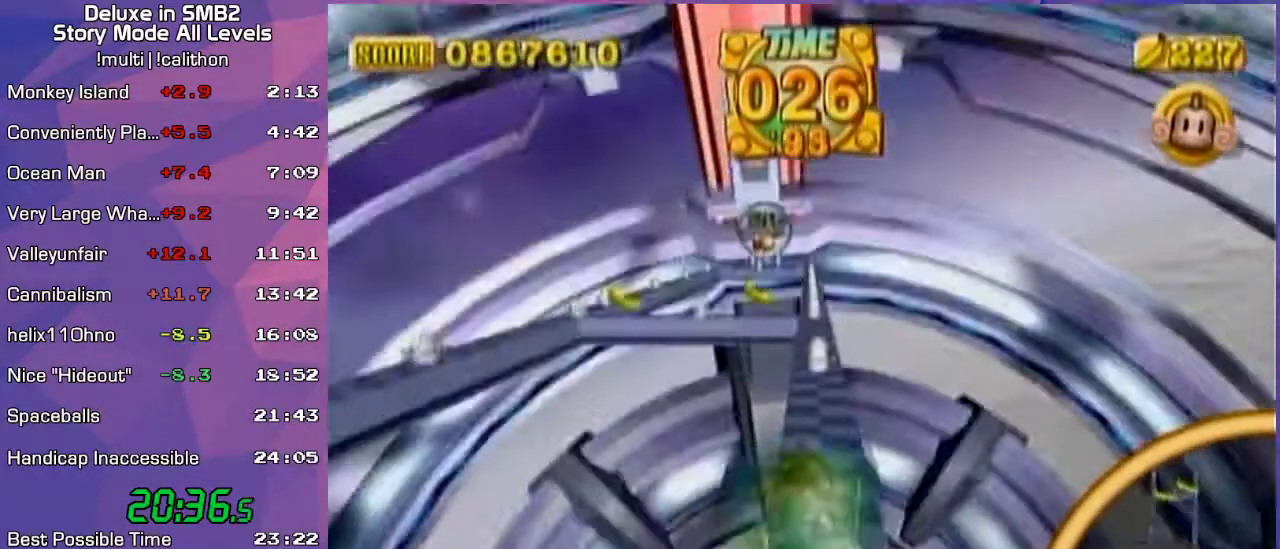
Gameplay with a controller (Nintendo layout); each line is a JSON object with the inputs held at the frame after it. "events" lists button and stick changes between this image and that frame as [ms after this image, input, new state], when the widget could be followed in between. Not read: L3 R3 X Y Z.
{"buttons": [], "left_stick": "up", "events": []}
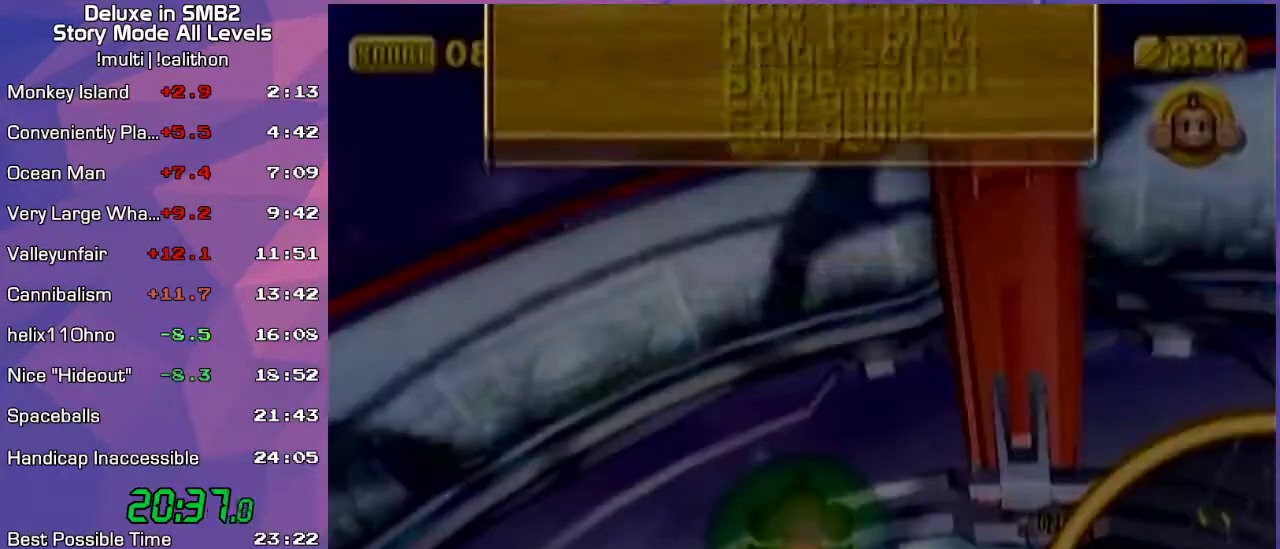
{"buttons": [], "left_stick": "up", "events": []}
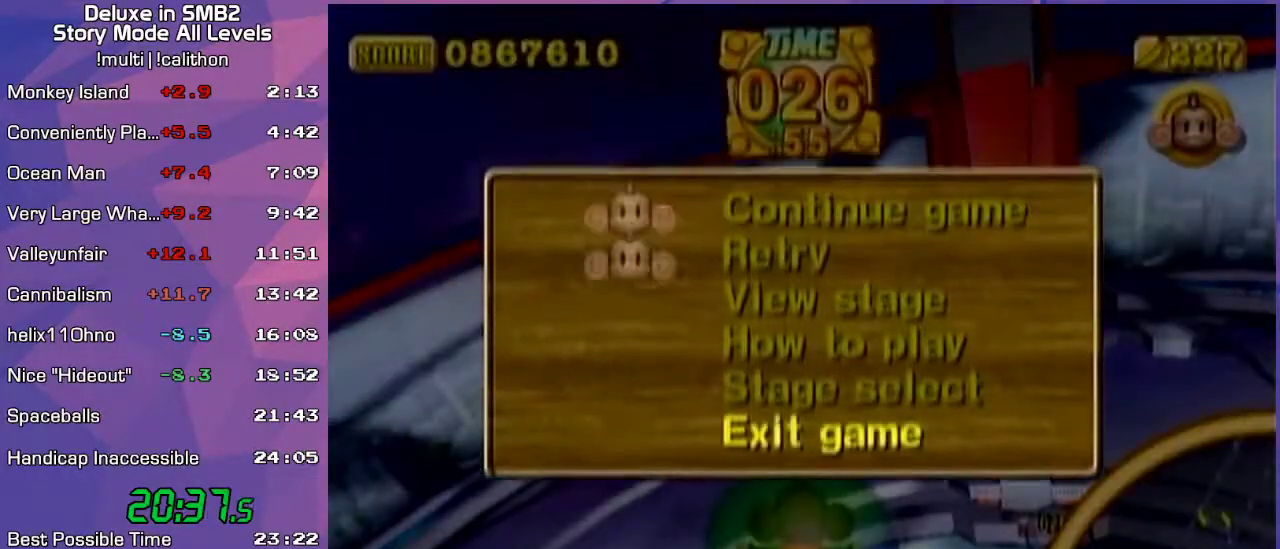
{"buttons": [], "left_stick": "up", "events": [[133, "START", "down"], [383, "START", "up"]]}
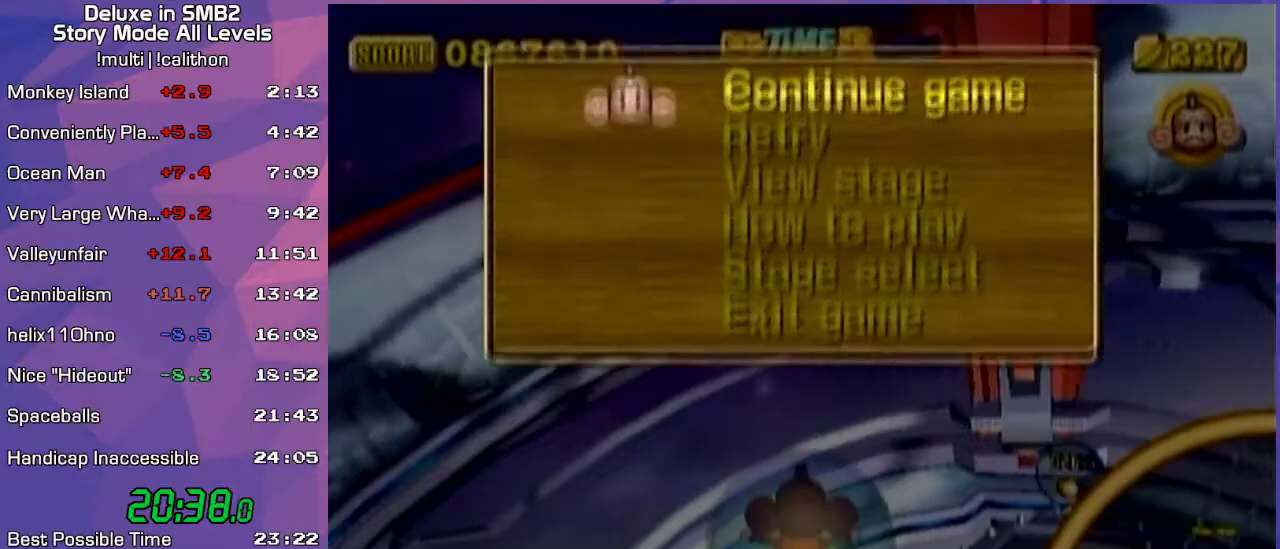
{"buttons": ["B", "START"], "left_stick": "up", "events": [[283, "B", "down"], [450, "START", "down"]]}
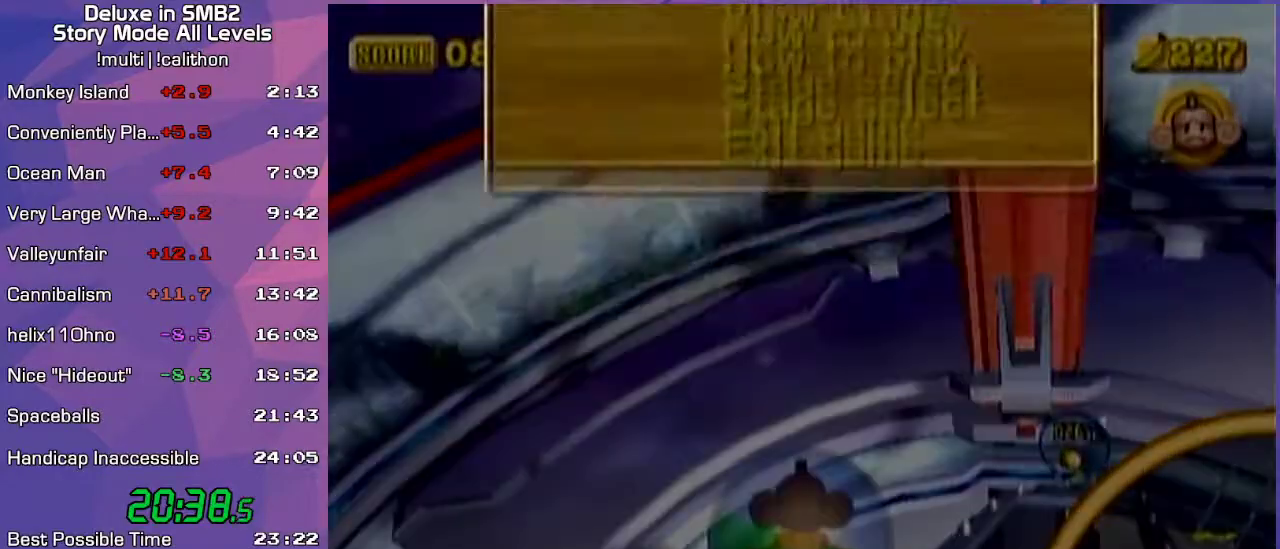
{"buttons": [], "left_stick": "up-right", "events": [[50, "left_stick", "up-right"], [100, "B", "up"], [100, "START", "up"]]}
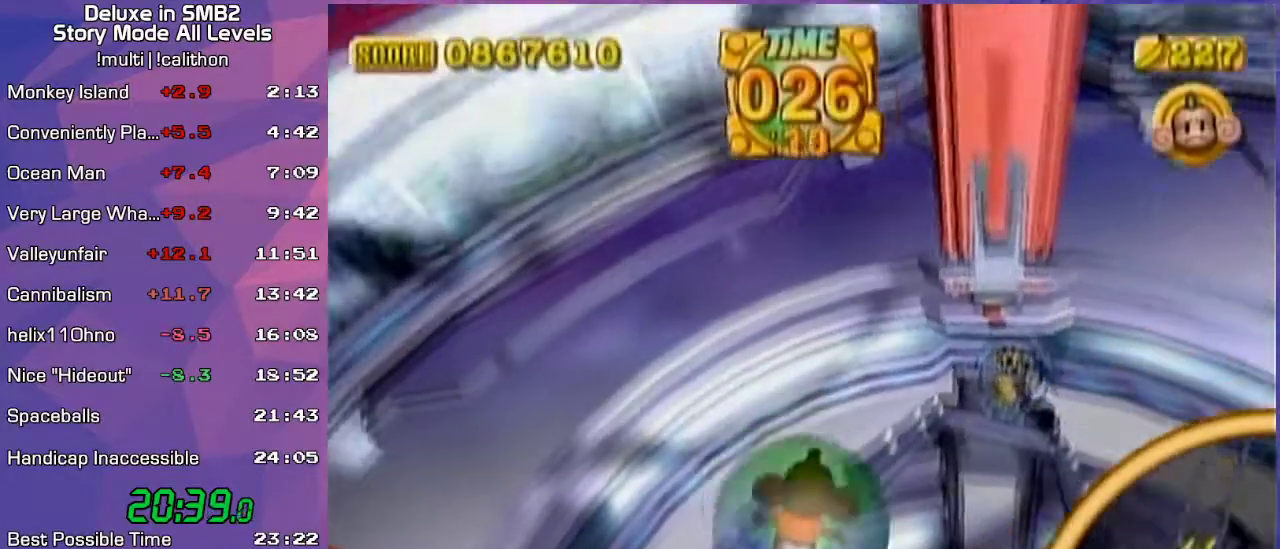
{"buttons": [], "left_stick": "up-right", "events": [[67, "B", "down"], [133, "START", "down"], [183, "B", "up"], [183, "START", "up"]]}
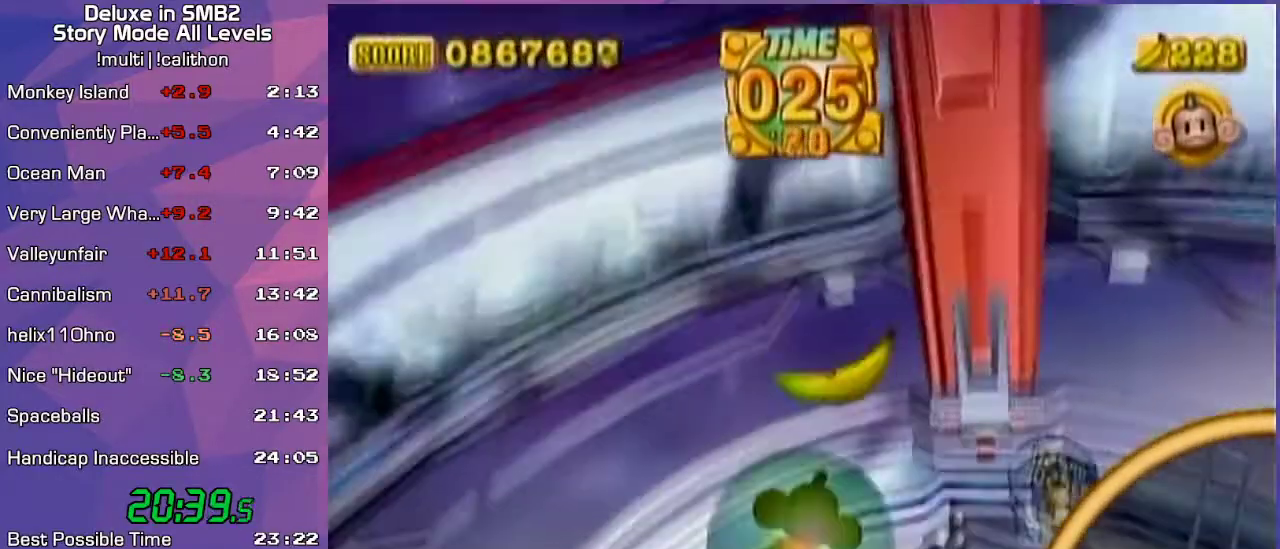
{"buttons": [], "left_stick": "up-right", "events": [[67, "START", "down"], [133, "START", "up"]]}
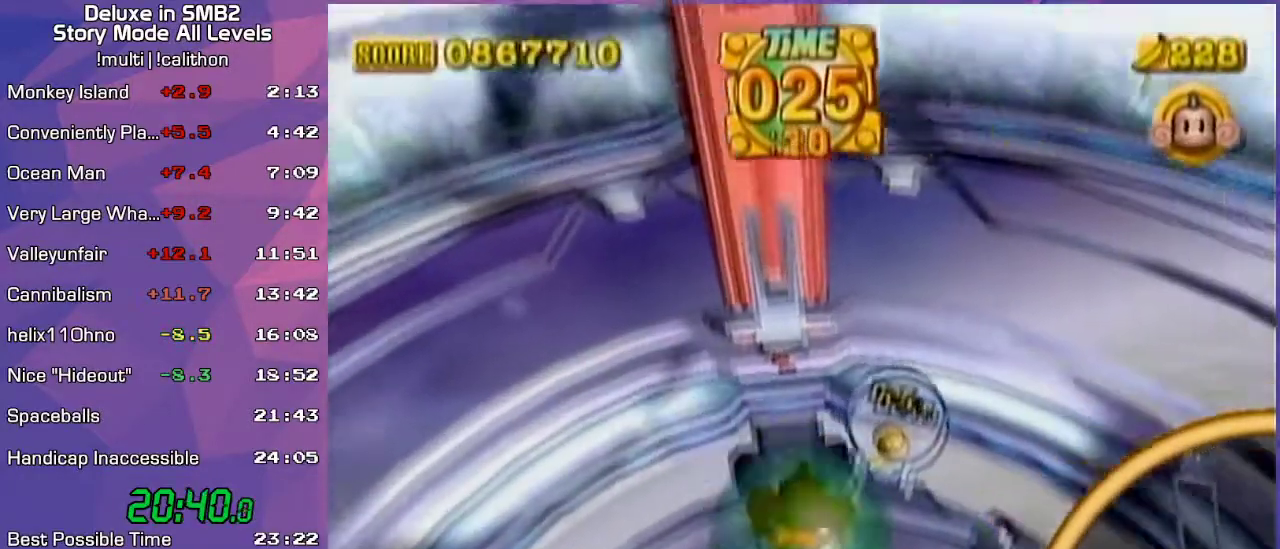
{"buttons": [], "left_stick": "up-left", "events": [[483, "left_stick", "up-left"]]}
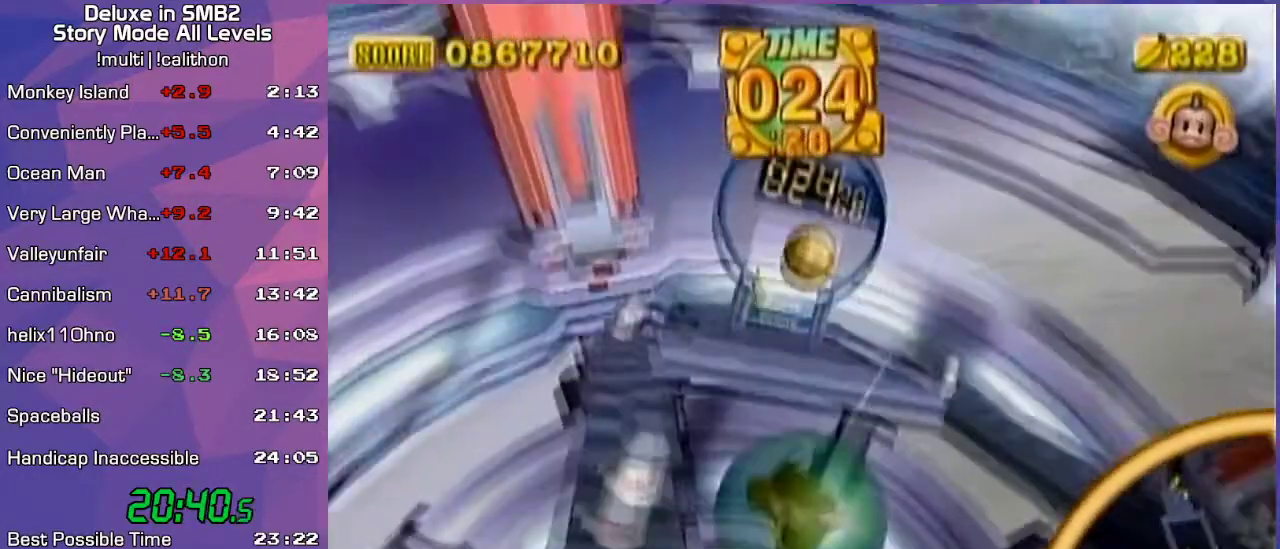
{"buttons": [], "left_stick": "up", "events": [[483, "left_stick", "up"]]}
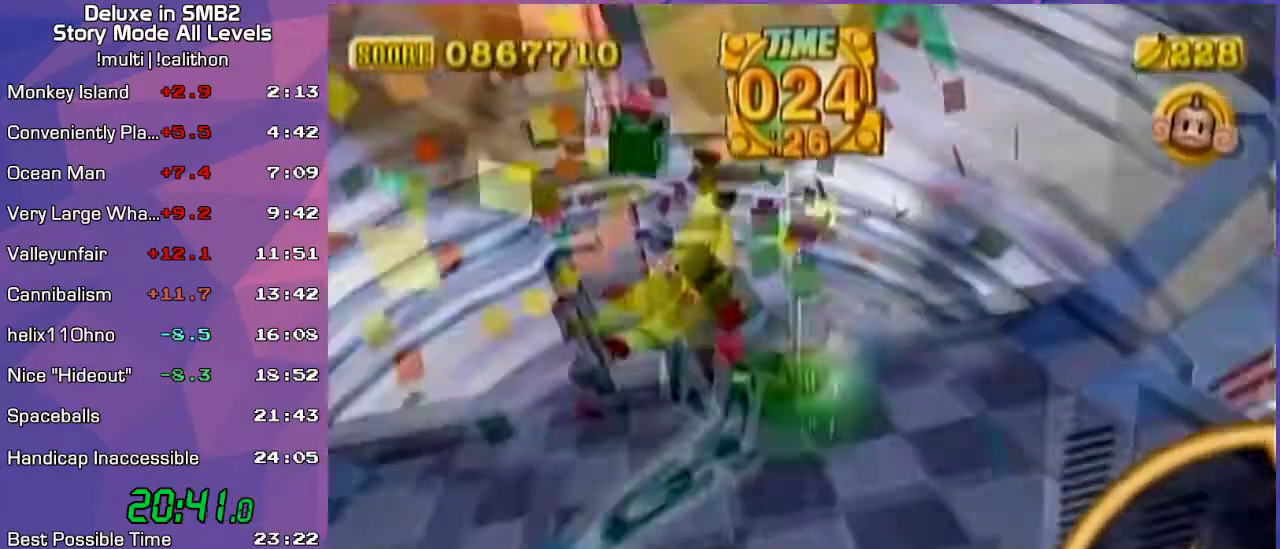
{"buttons": [], "left_stick": "center", "events": [[100, "left_stick", "center"], [200, "left_stick", "up"], [300, "left_stick", "center"]]}
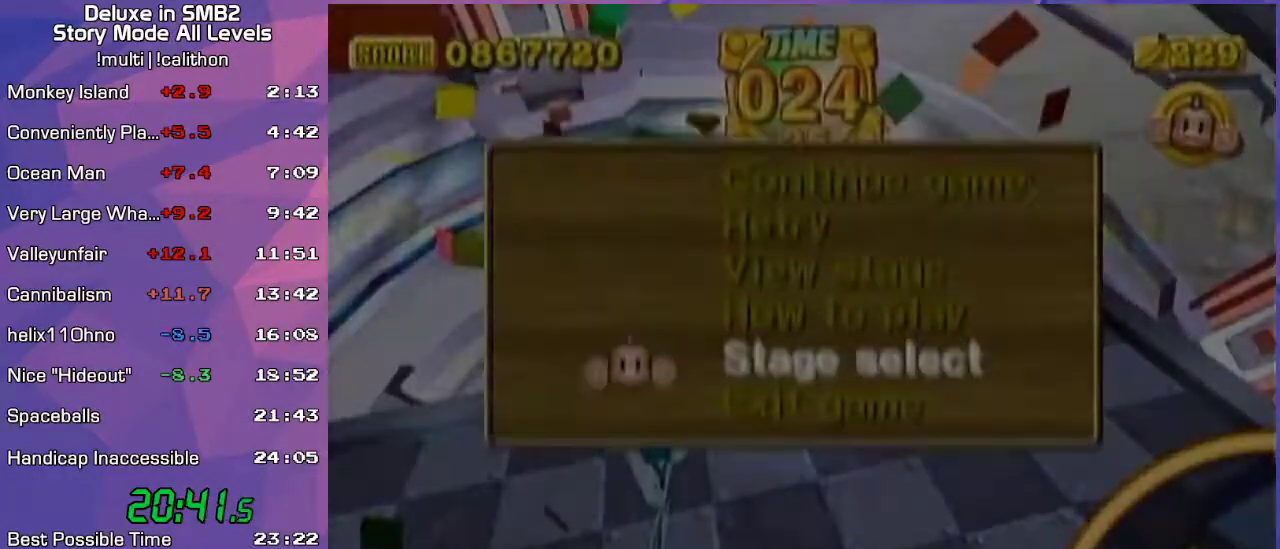
{"buttons": [], "left_stick": "center", "events": [[250, "START", "down"], [350, "START", "up"]]}
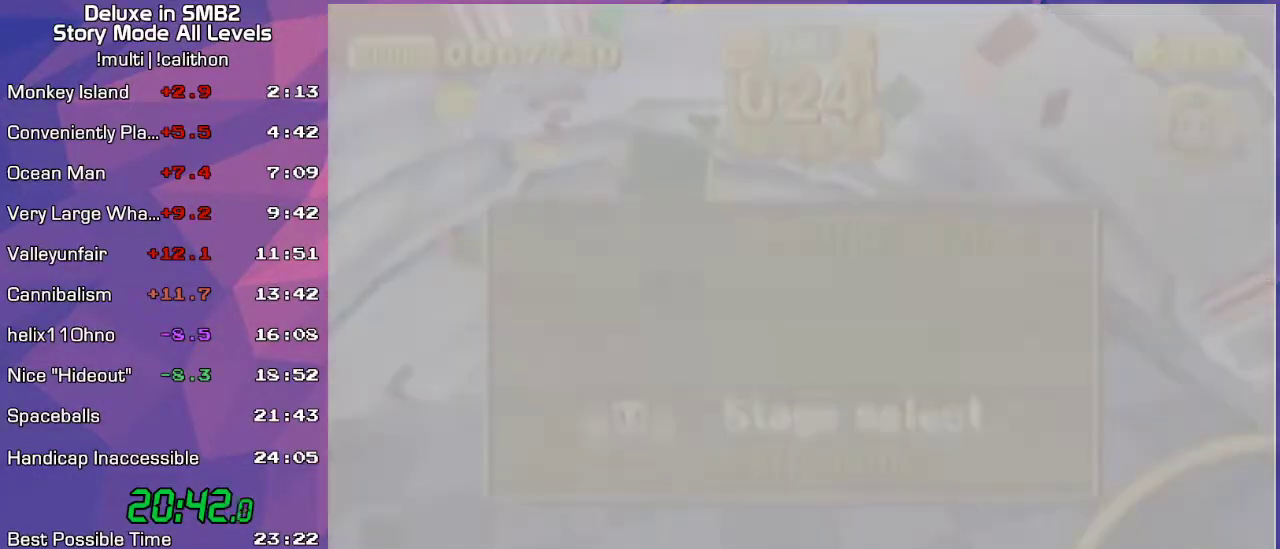
{"buttons": [], "left_stick": "center", "events": [[100, "A", "down"], [167, "A", "up"]]}
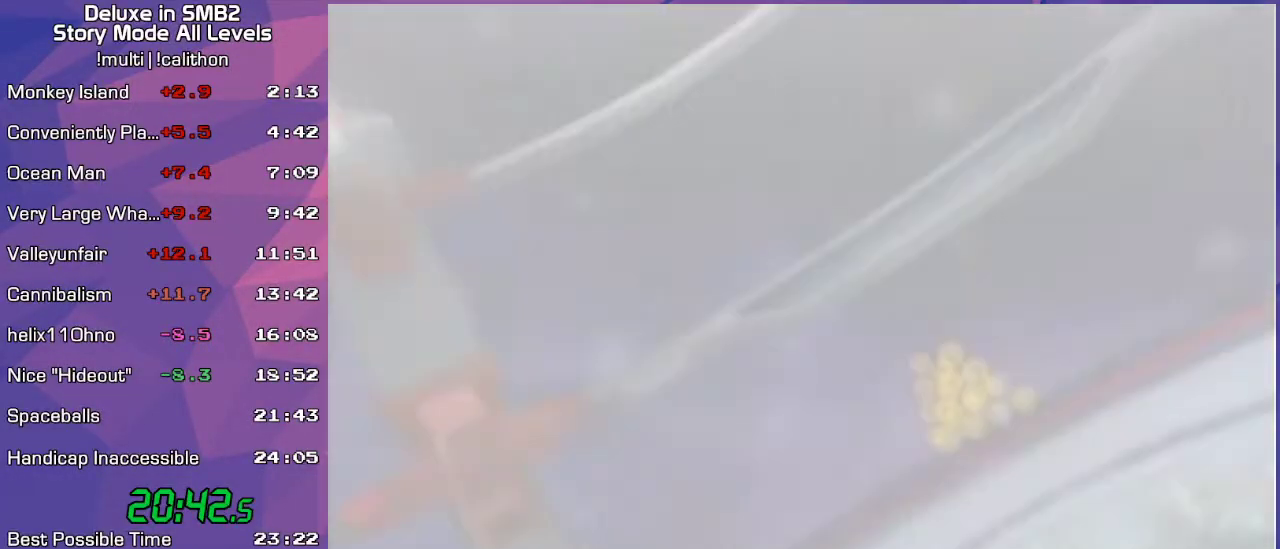
{"buttons": [], "left_stick": "center", "events": []}
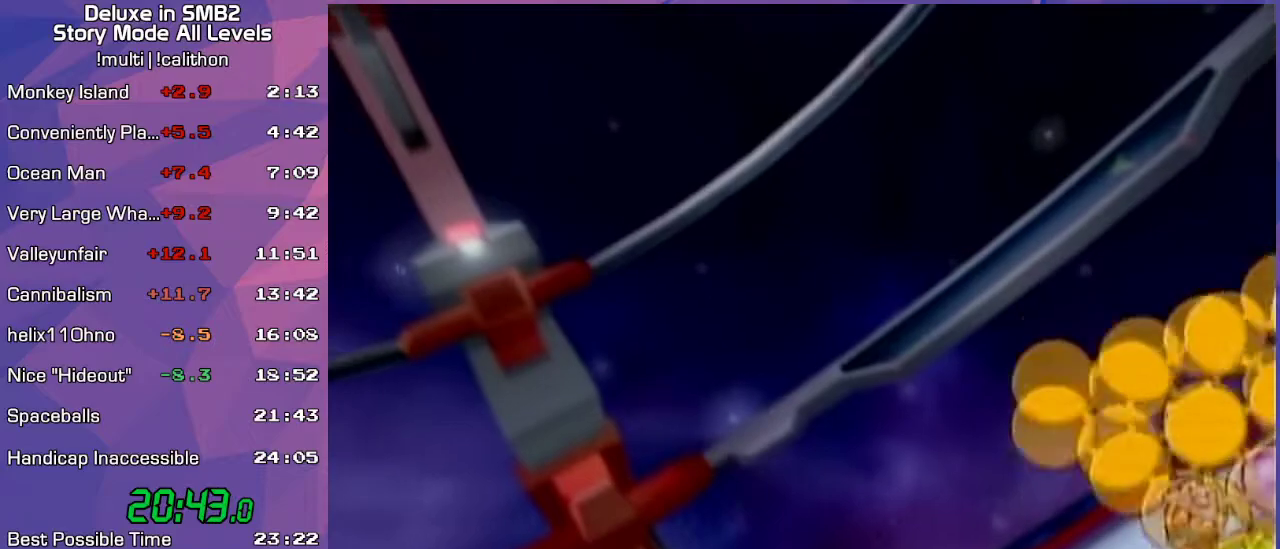
{"buttons": [], "left_stick": "center", "events": []}
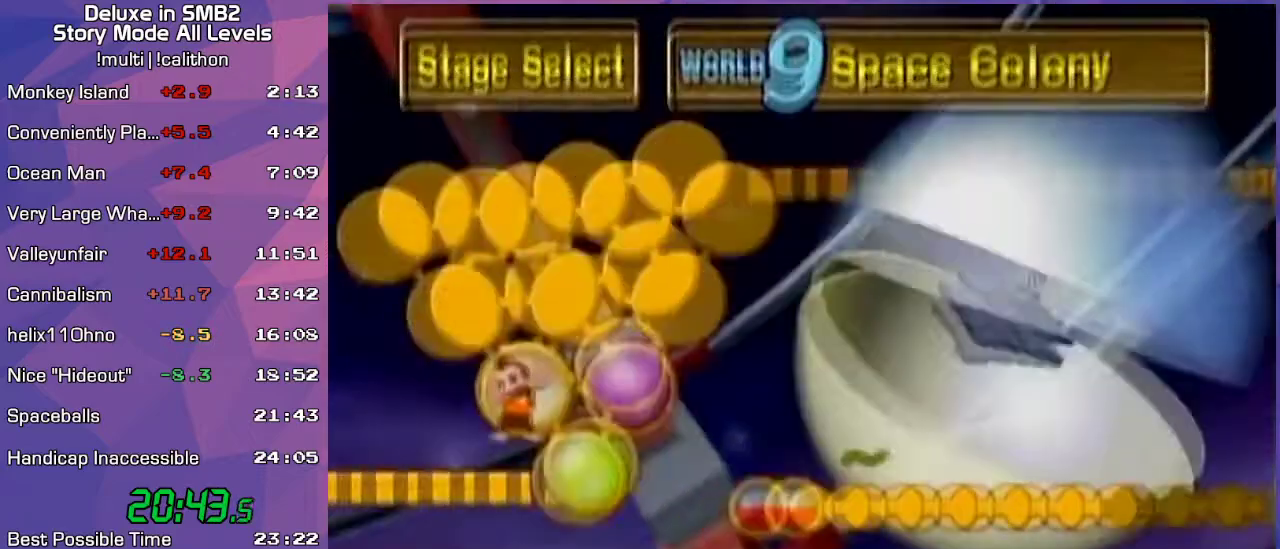
{"buttons": [], "left_stick": "center", "events": []}
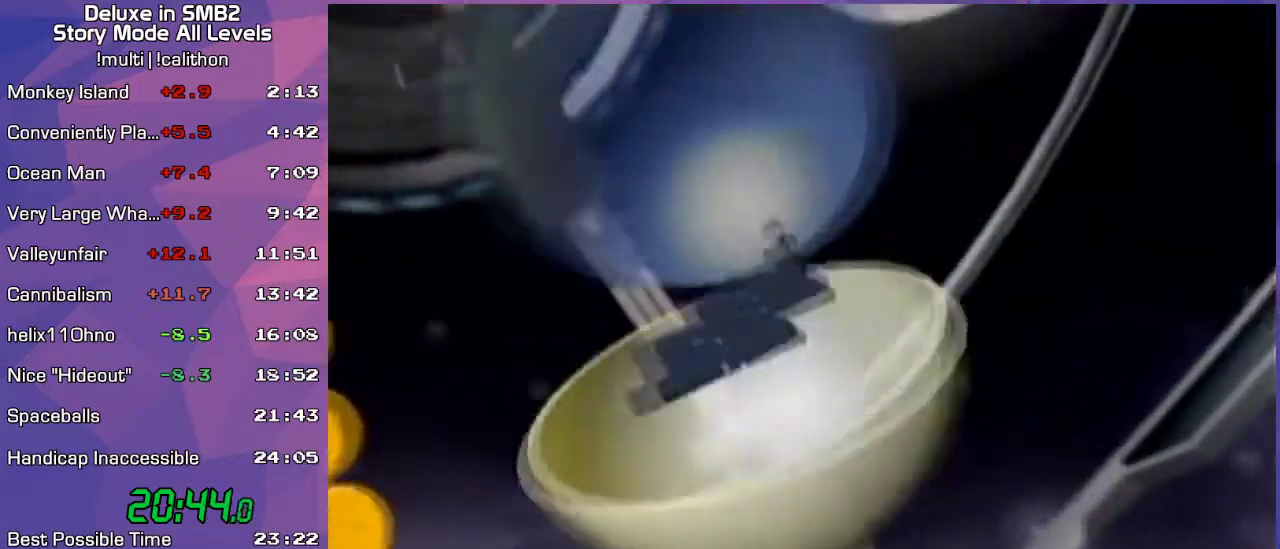
{"buttons": [], "left_stick": "center", "events": [[200, "A", "down"], [250, "A", "up"], [317, "A", "down"], [383, "A", "up"]]}
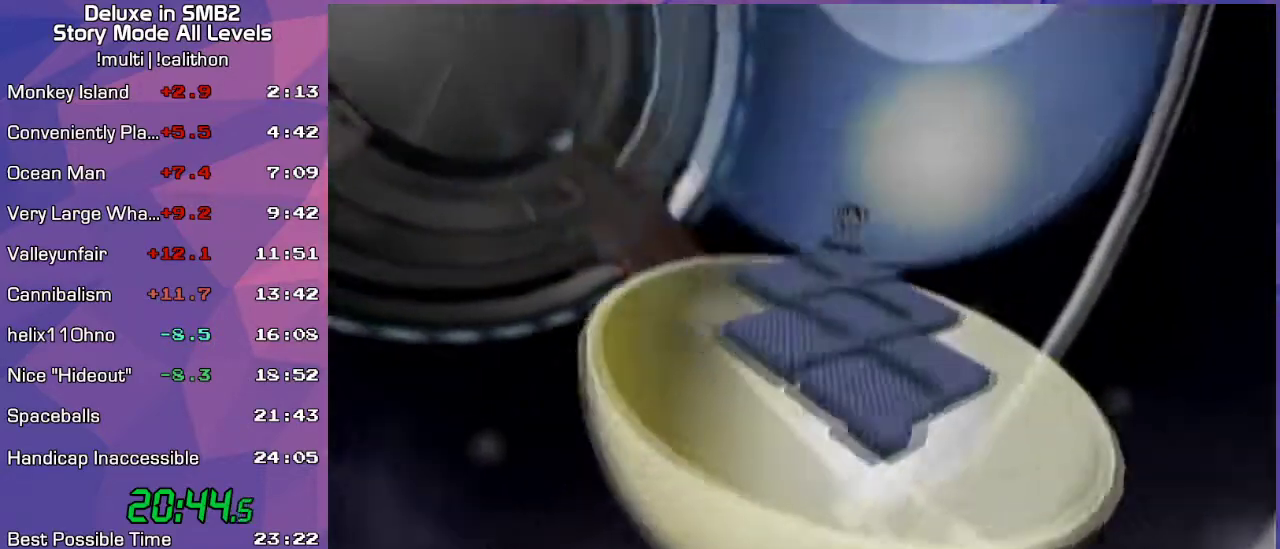
{"buttons": [], "left_stick": "center", "events": []}
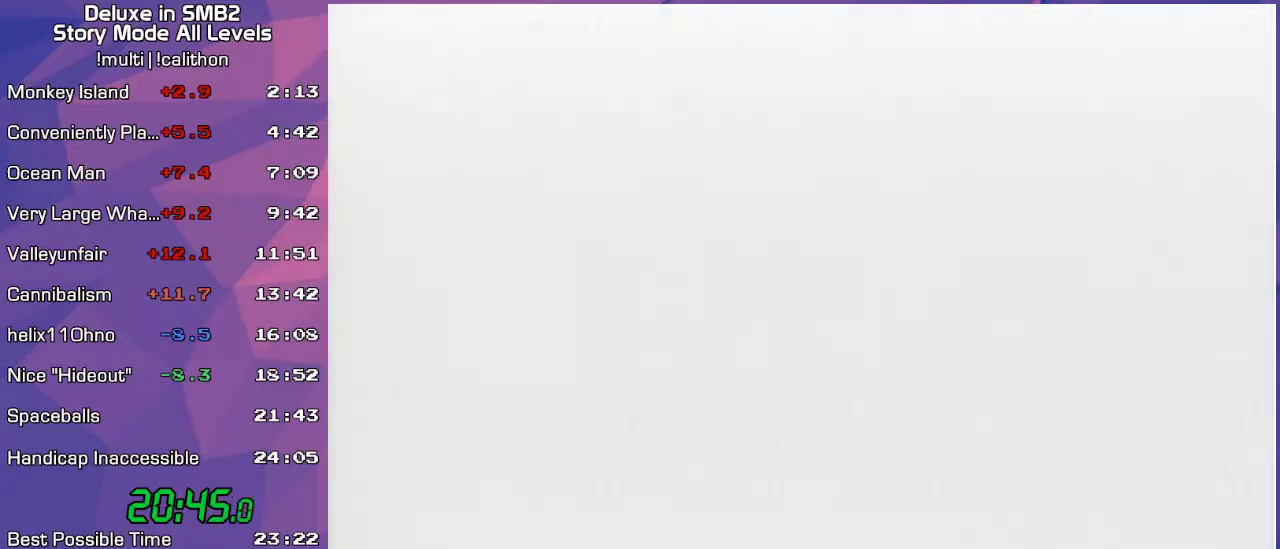
{"buttons": ["A"], "left_stick": "center", "events": [[467, "A", "down"]]}
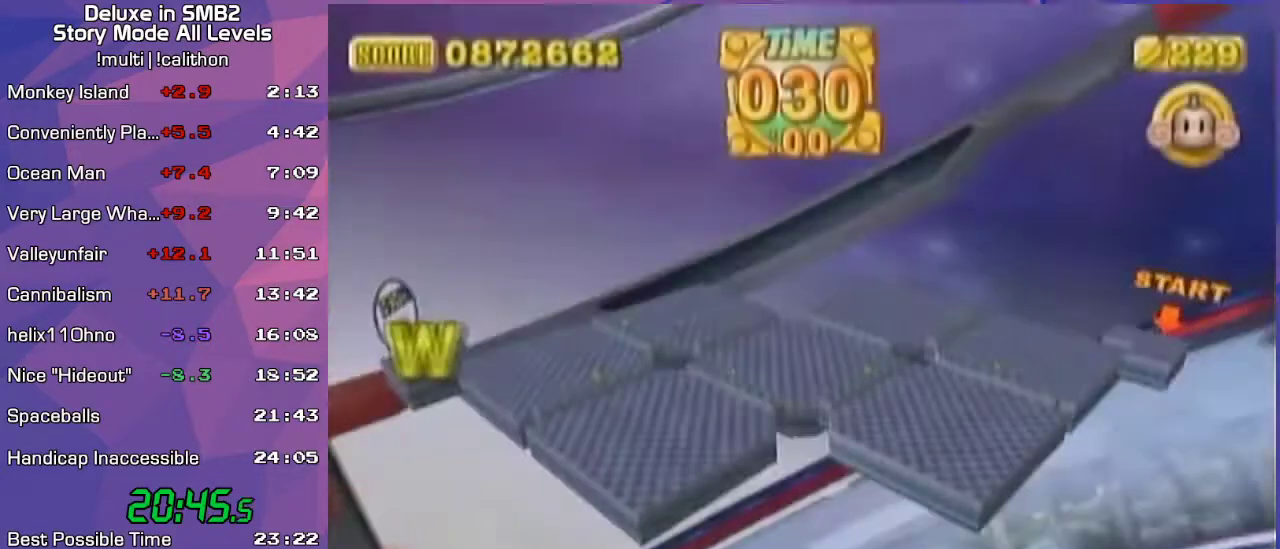
{"buttons": [], "left_stick": "center", "events": [[67, "A", "up"], [100, "left_stick", "down"], [200, "left_stick", "center"]]}
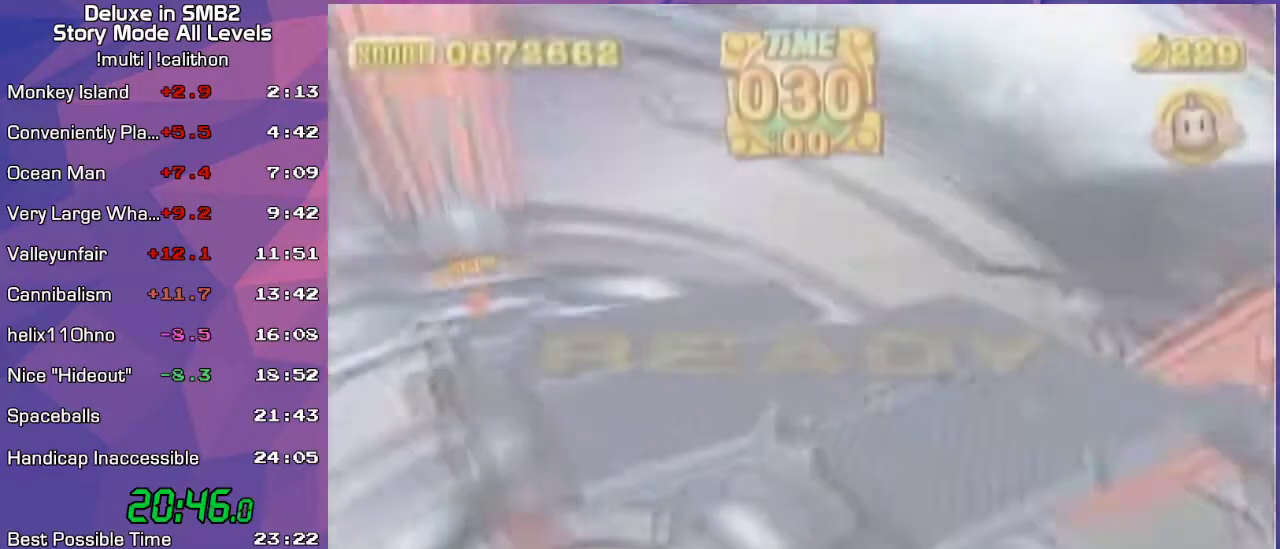
{"buttons": ["A"], "left_stick": "center", "events": [[383, "START", "down"], [450, "START", "up"], [500, "A", "down"]]}
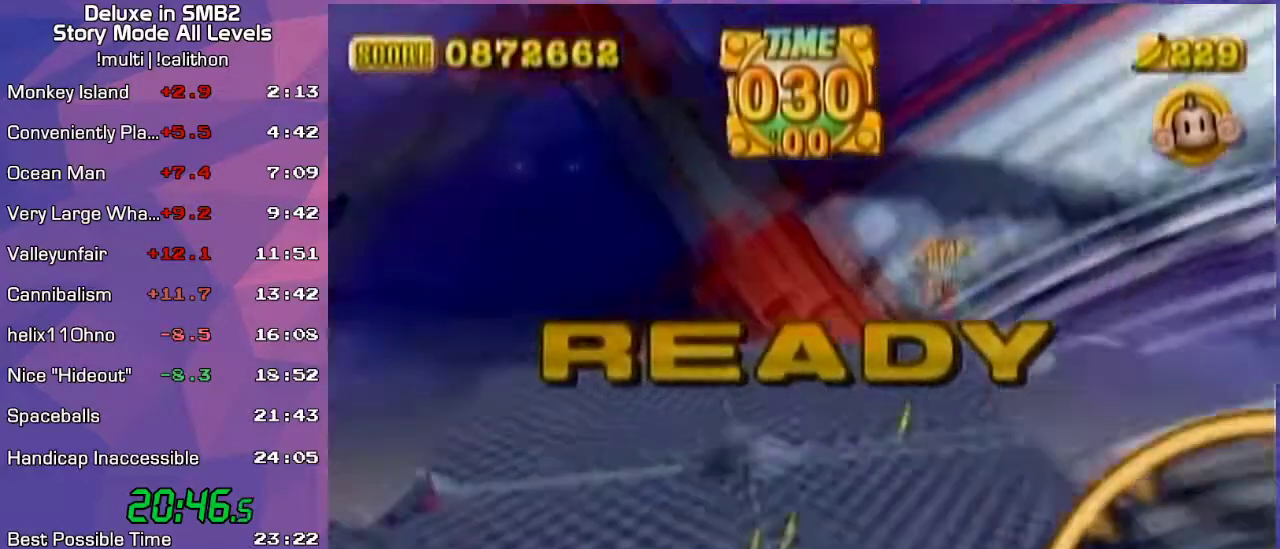
{"buttons": [], "left_stick": "center", "events": [[67, "A", "up"]]}
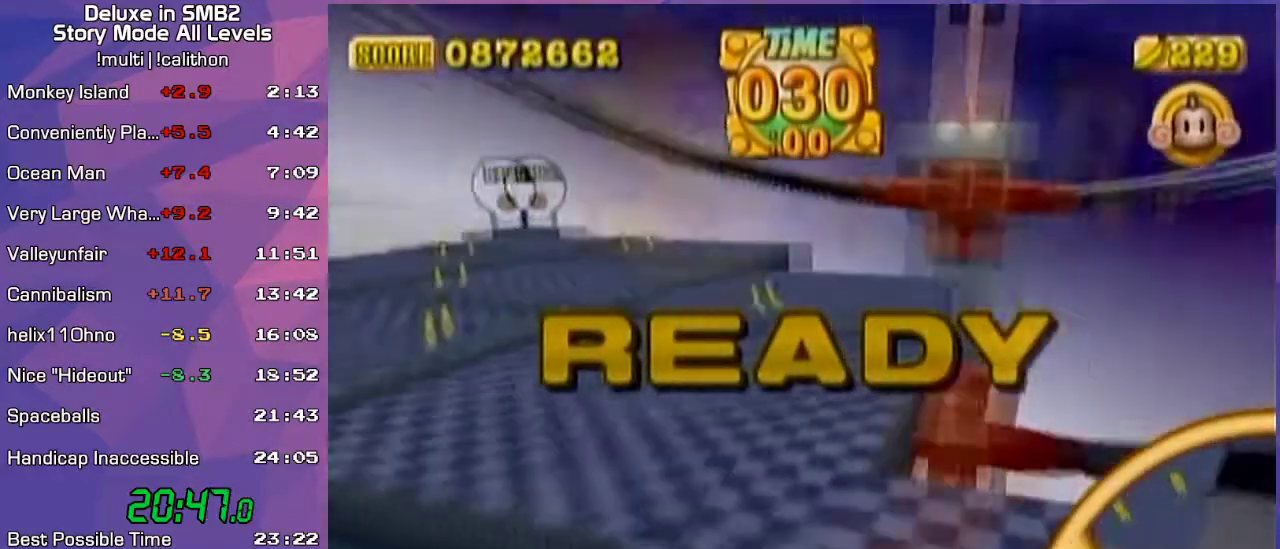
{"buttons": [], "left_stick": "center", "events": []}
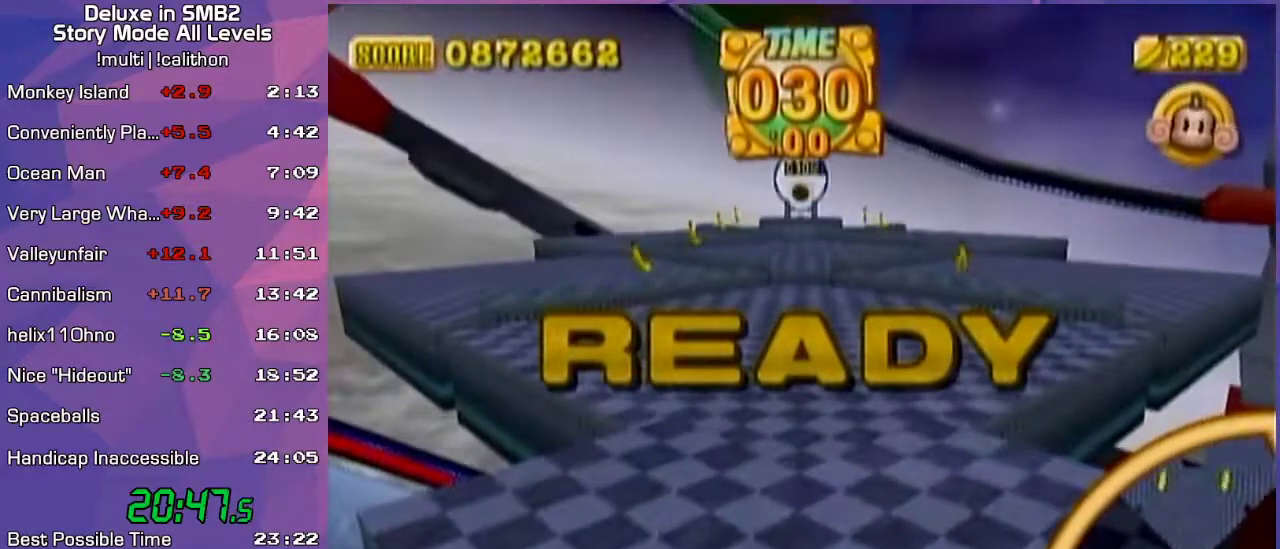
{"buttons": [], "left_stick": "center", "events": []}
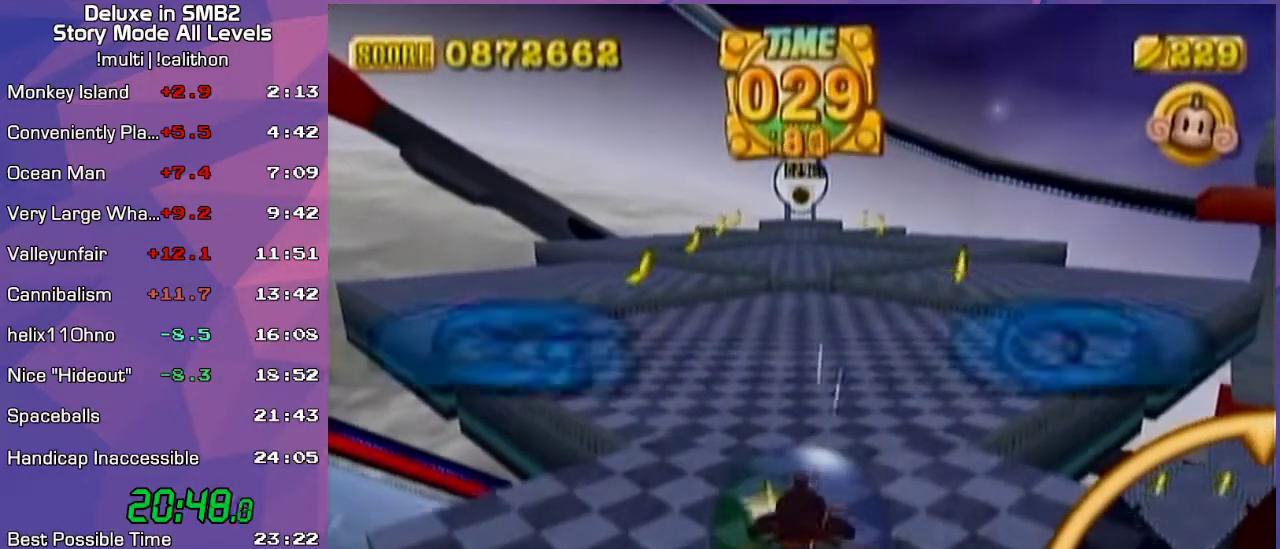
{"buttons": [], "left_stick": "center", "events": []}
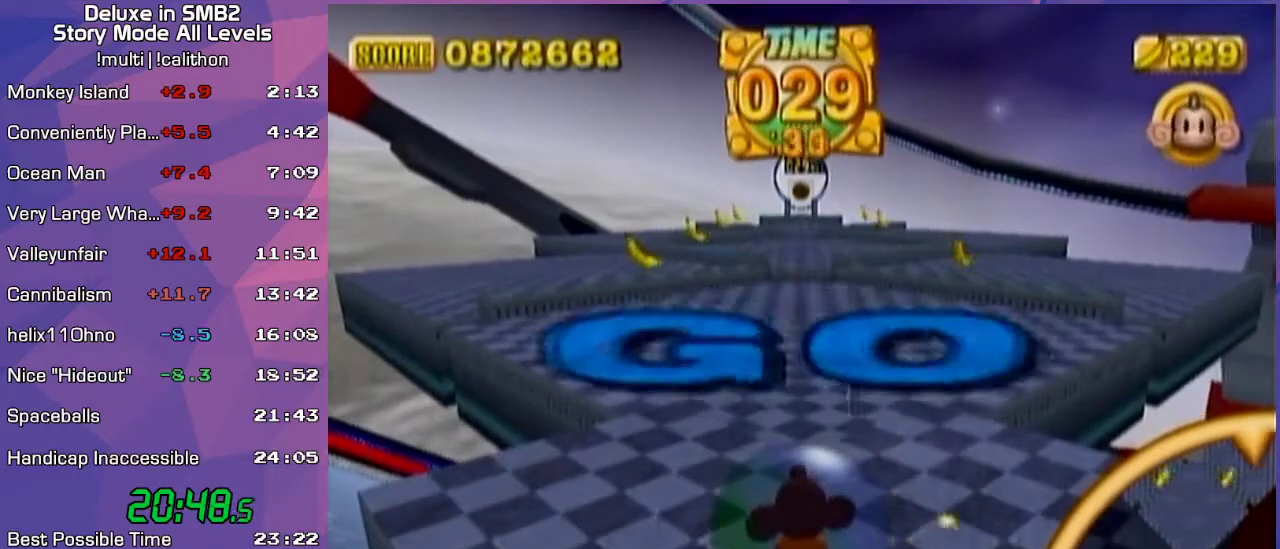
{"buttons": [], "left_stick": "center", "events": []}
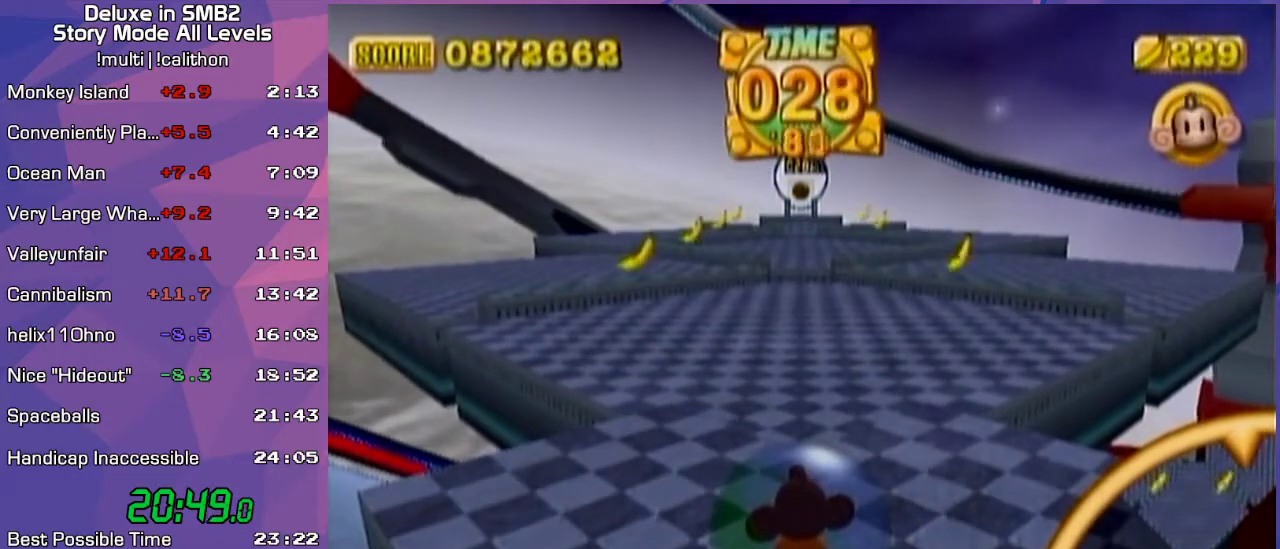
{"buttons": [], "left_stick": "center", "events": []}
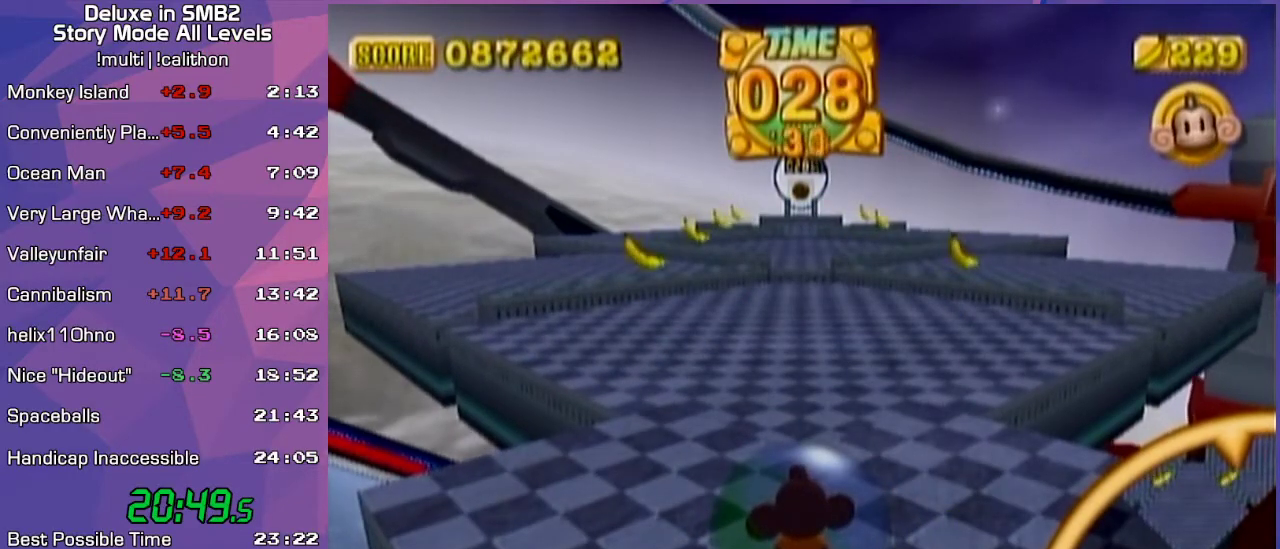
{"buttons": [], "left_stick": "center", "events": []}
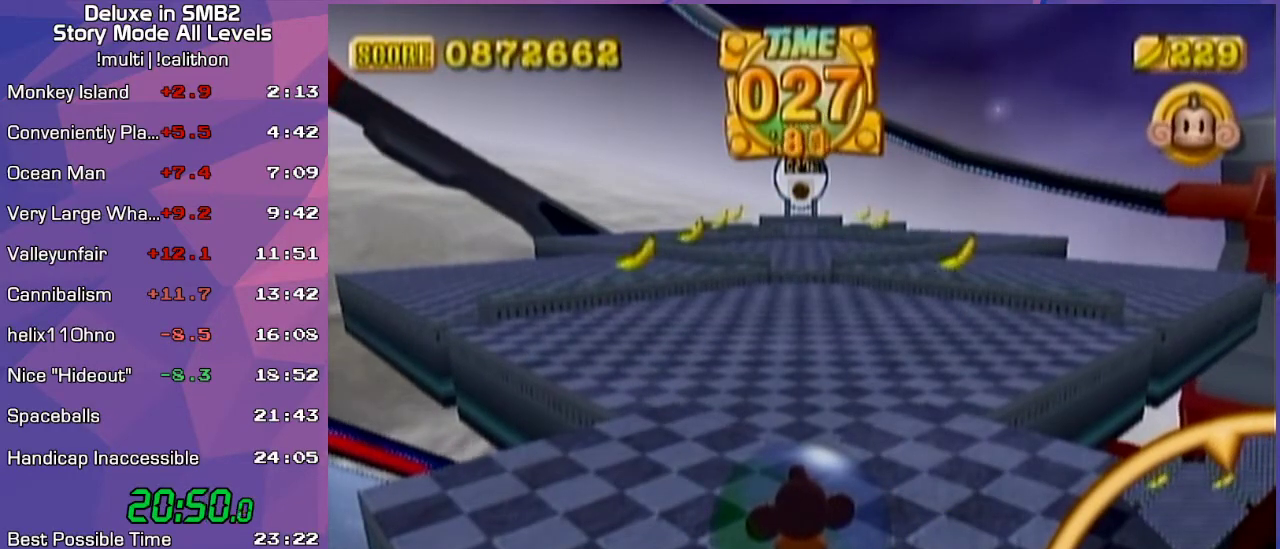
{"buttons": [], "left_stick": "center", "events": []}
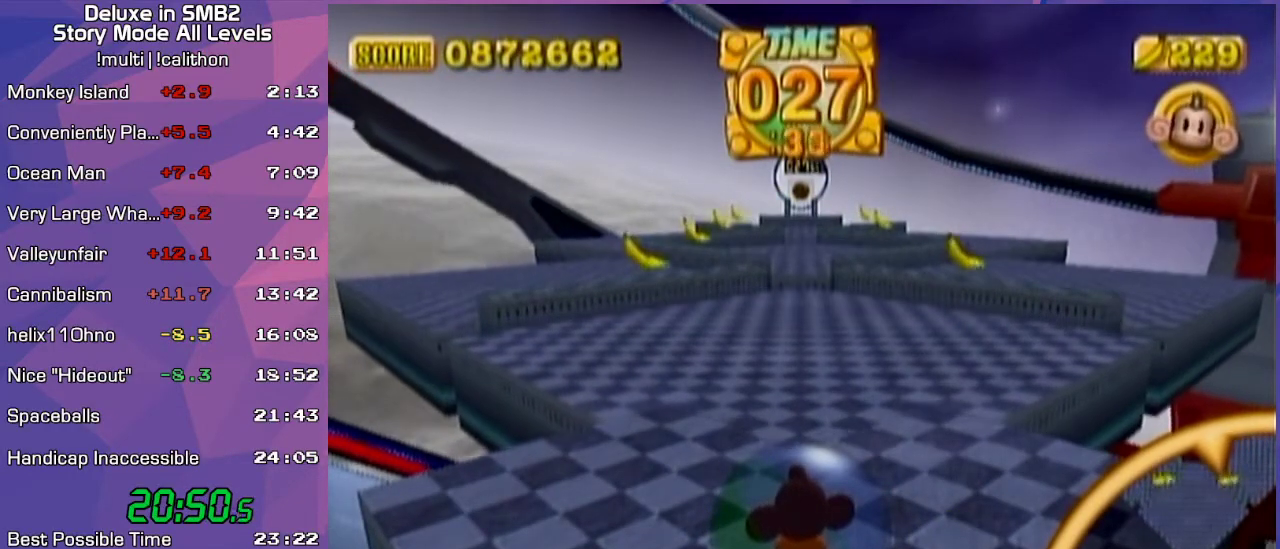
{"buttons": [], "left_stick": "center", "events": []}
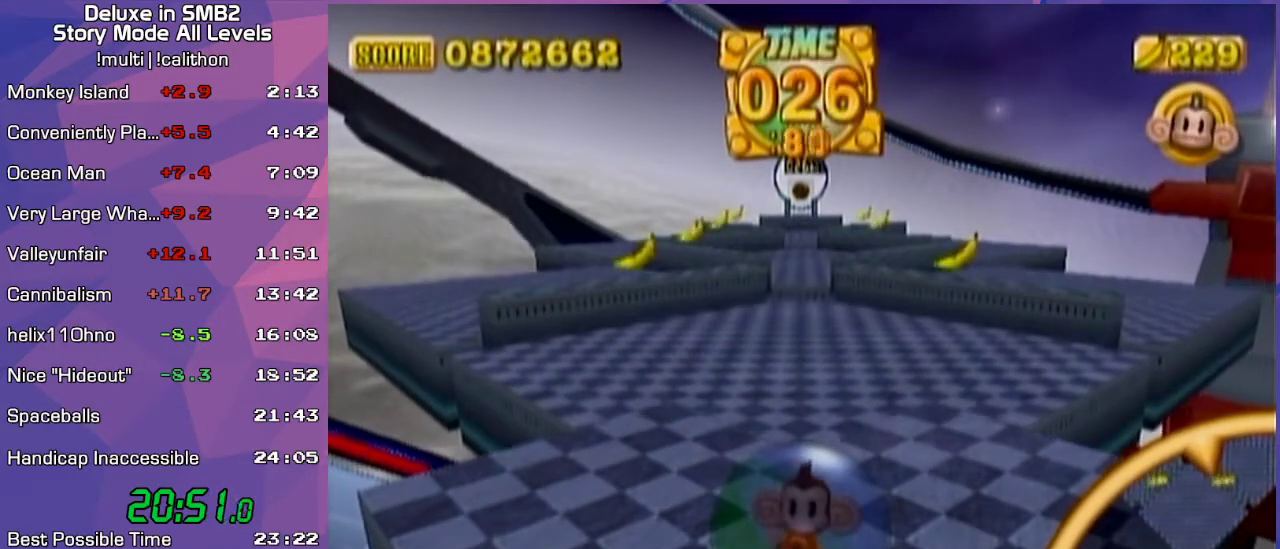
{"buttons": [], "left_stick": "up", "events": [[100, "left_stick", "up"]]}